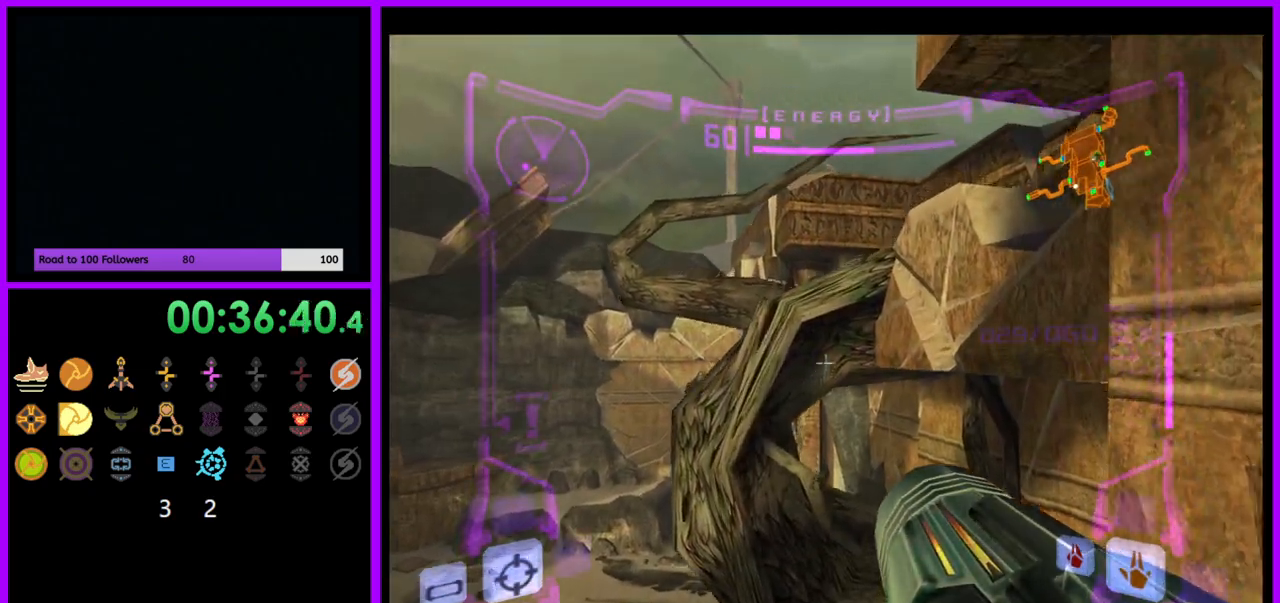
Gameplay with a controller (Nintendo layout); each line is a JSON object with the inputs held at the frame after it. "events" lists button and stick changes between this image and that frame as [ms after this image, input, new state], when the widget could be followed in between. Not read: L3 R3.
{"buttons": [], "left_stick": "up", "right_stick": "center", "events": [[33, "L1", "up"]]}
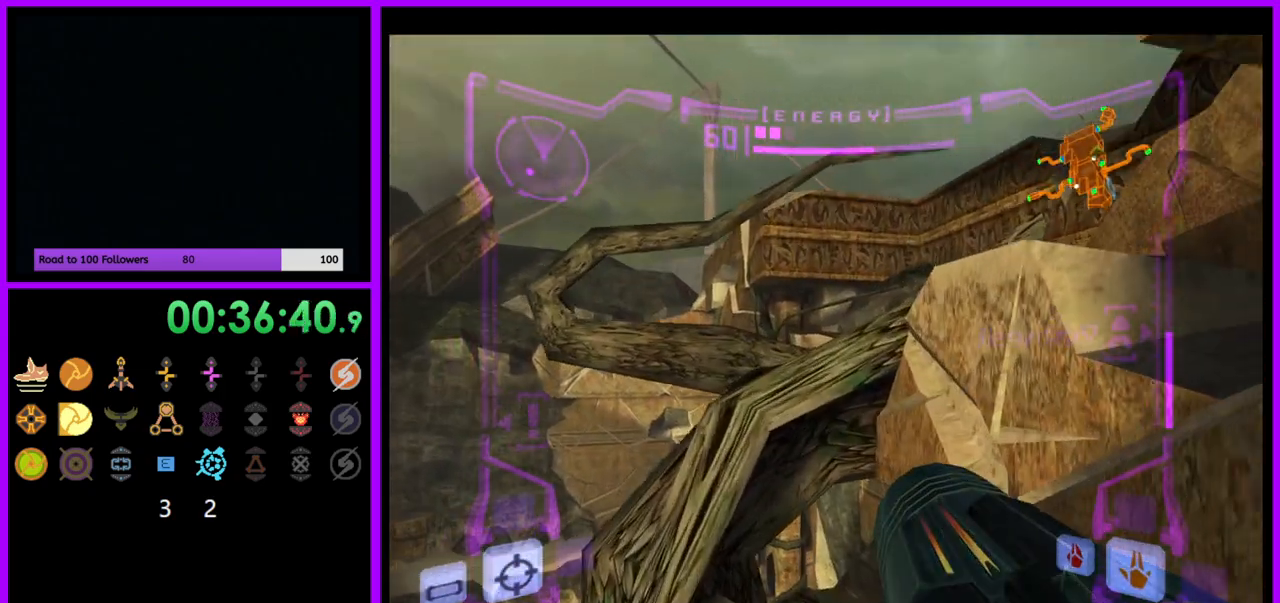
{"buttons": [], "left_stick": "up-right", "right_stick": "center", "events": [[500, "left_stick", "up-right"]]}
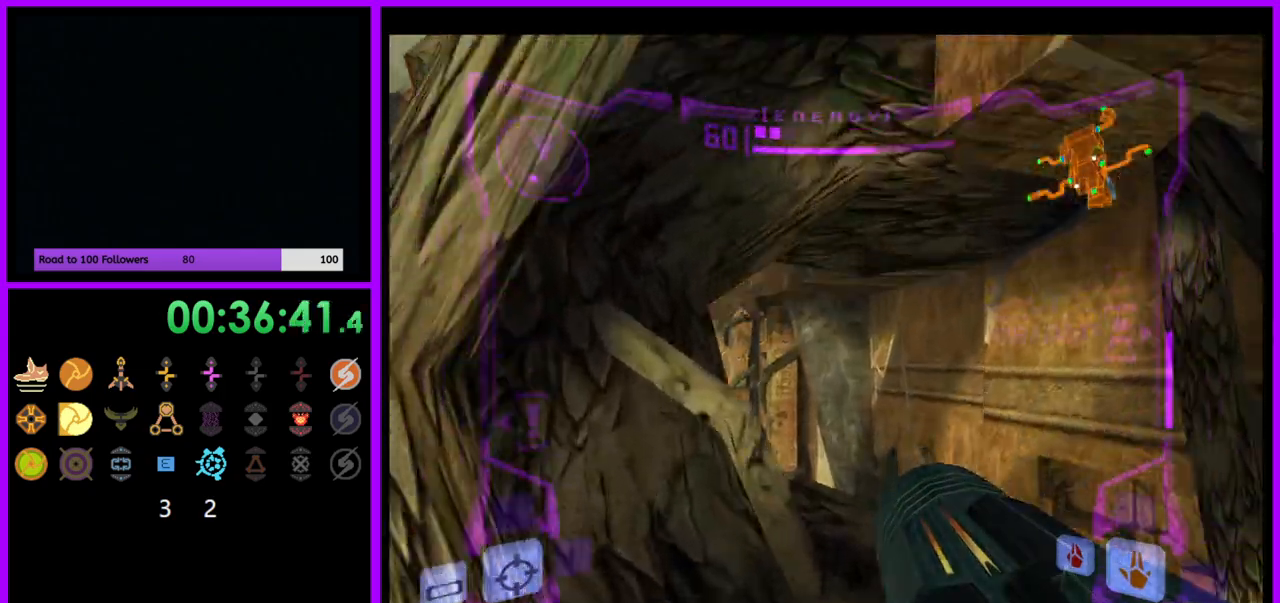
{"buttons": [], "left_stick": "up-right", "right_stick": "center", "events": [[33, "L1", "down"], [133, "B", "down"], [250, "B", "up"], [400, "L1", "up"]]}
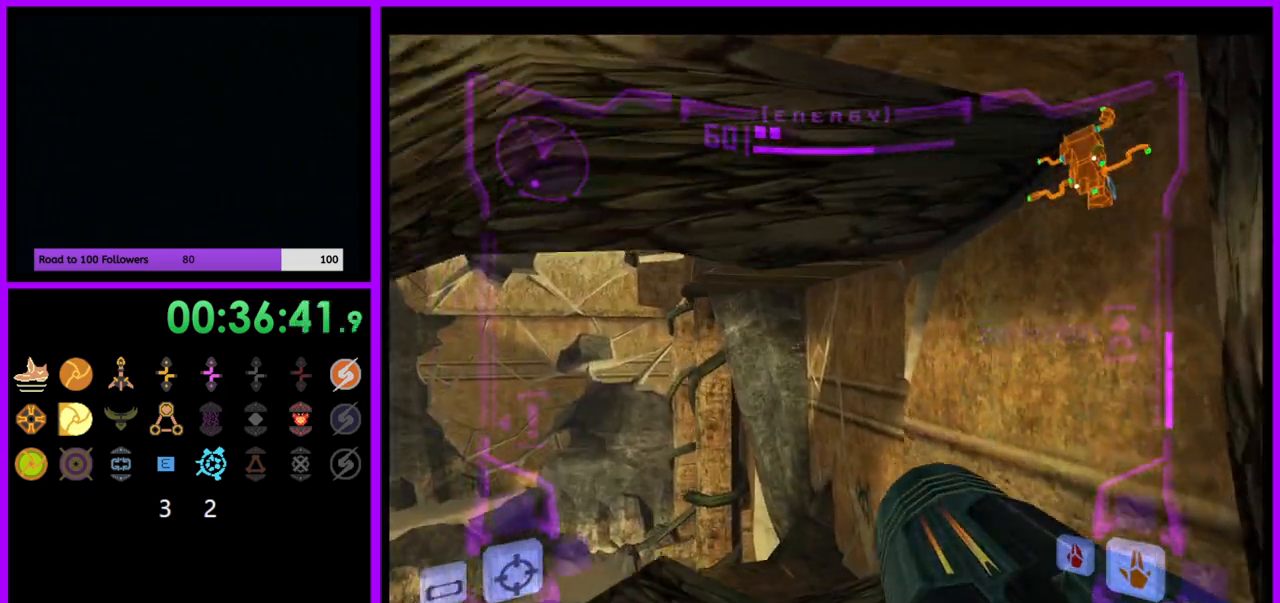
{"buttons": ["L1"], "left_stick": "up", "right_stick": "center", "events": [[50, "left_stick", "up-left"], [250, "left_stick", "up"], [367, "L1", "down"]]}
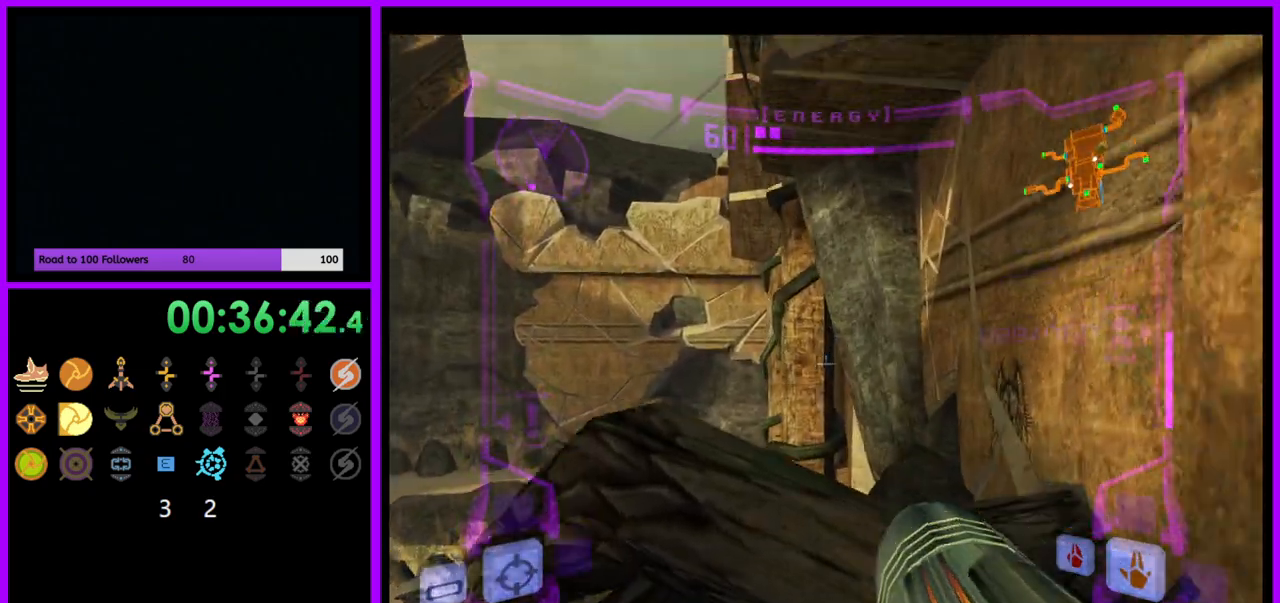
{"buttons": ["L1"], "left_stick": "up", "right_stick": "center", "events": [[100, "B", "down"], [183, "B", "up"]]}
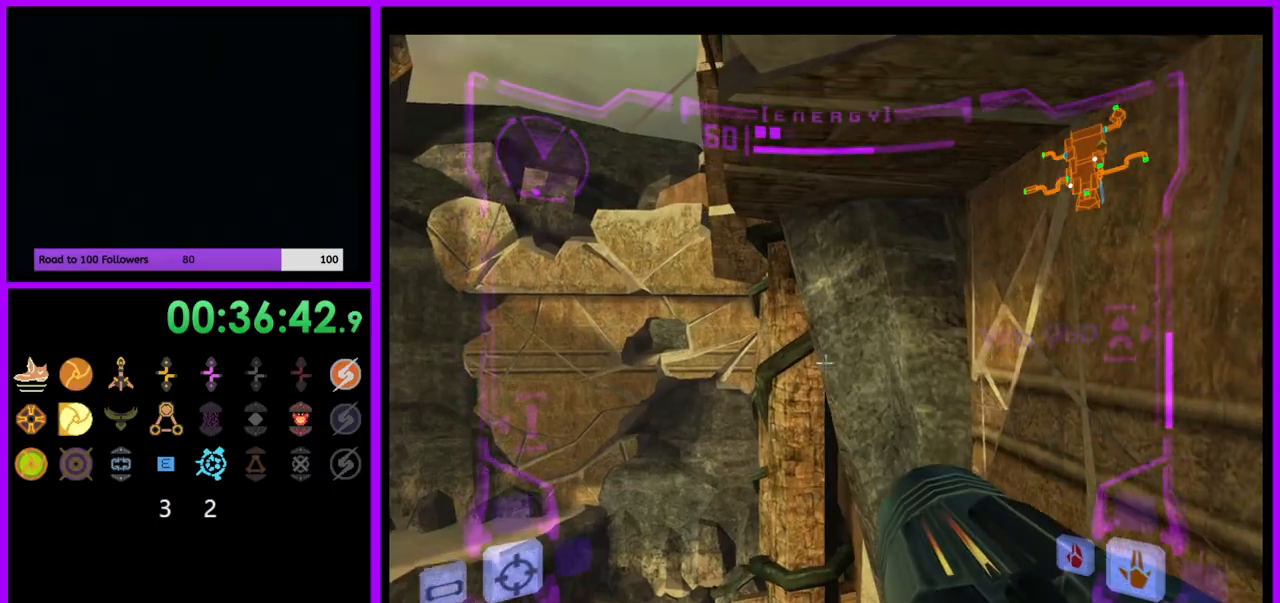
{"buttons": ["L1"], "left_stick": "up-left", "right_stick": "center", "events": [[483, "left_stick", "up-left"]]}
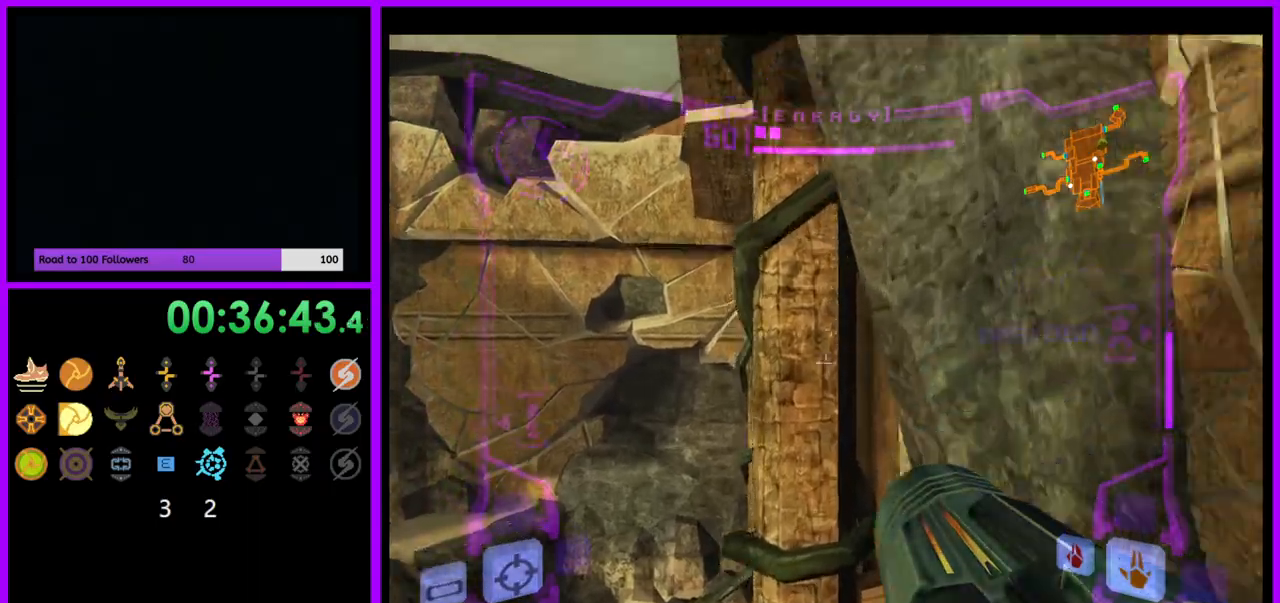
{"buttons": [], "left_stick": "up-left", "right_stick": "center", "events": [[233, "B", "down"], [333, "B", "up"], [500, "L1", "up"]]}
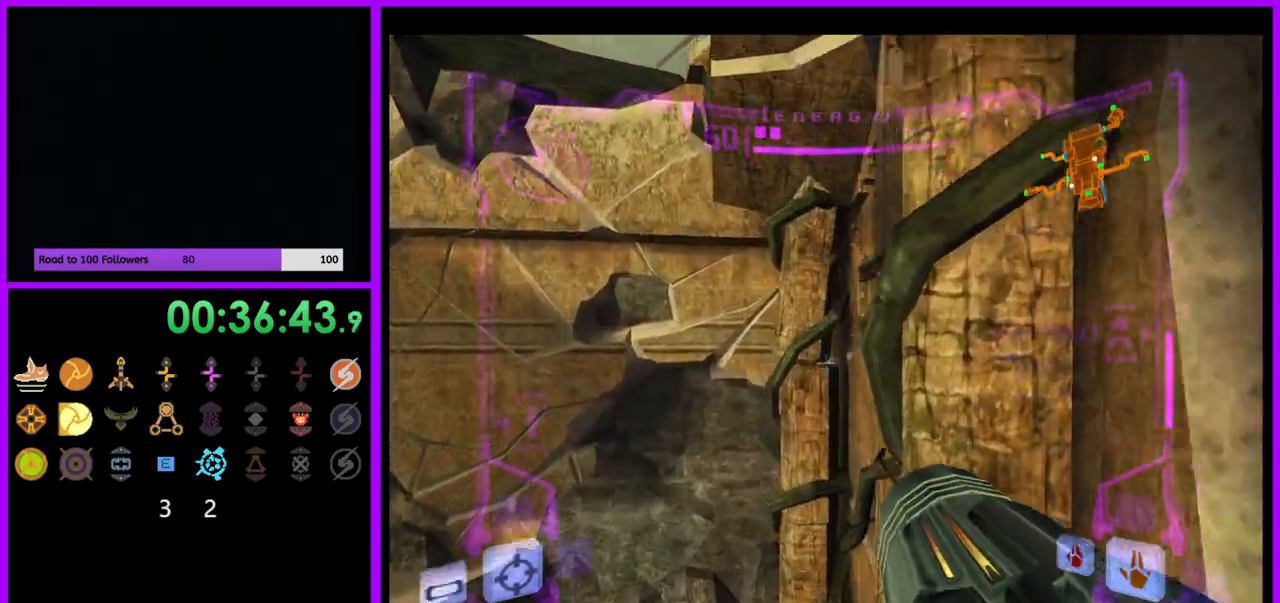
{"buttons": ["L1"], "left_stick": "up", "right_stick": "center", "events": [[17, "left_stick", "up"], [133, "left_stick", "up-right"], [433, "left_stick", "up"], [483, "L1", "down"]]}
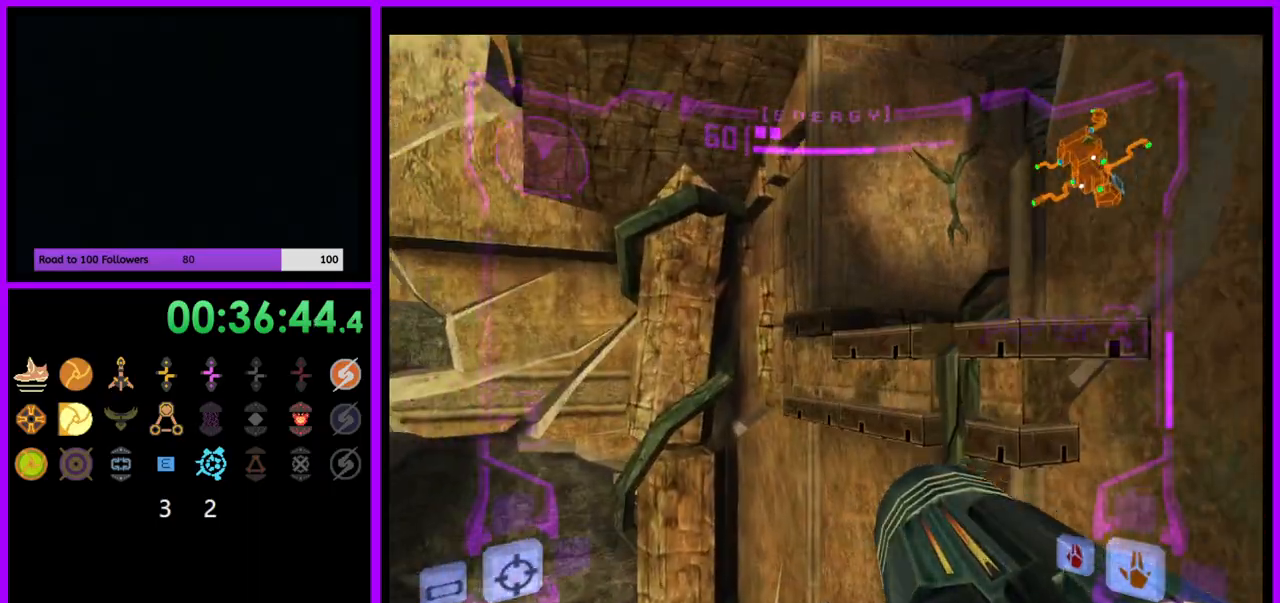
{"buttons": [], "left_stick": "right", "right_stick": "center", "events": [[17, "B", "down"], [100, "B", "up"], [217, "L1", "up"], [300, "left_stick", "up-right"], [433, "left_stick", "right"]]}
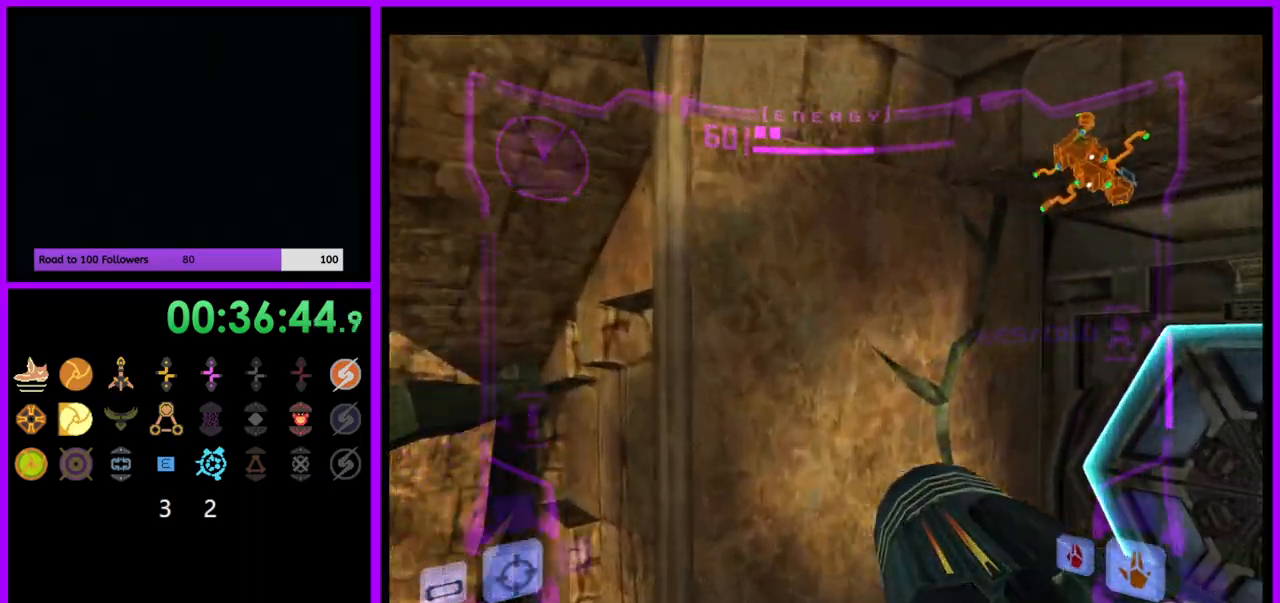
{"buttons": ["L1"], "left_stick": "right", "right_stick": "center", "events": [[233, "left_stick", "up-right"], [283, "L1", "down"], [433, "left_stick", "right"]]}
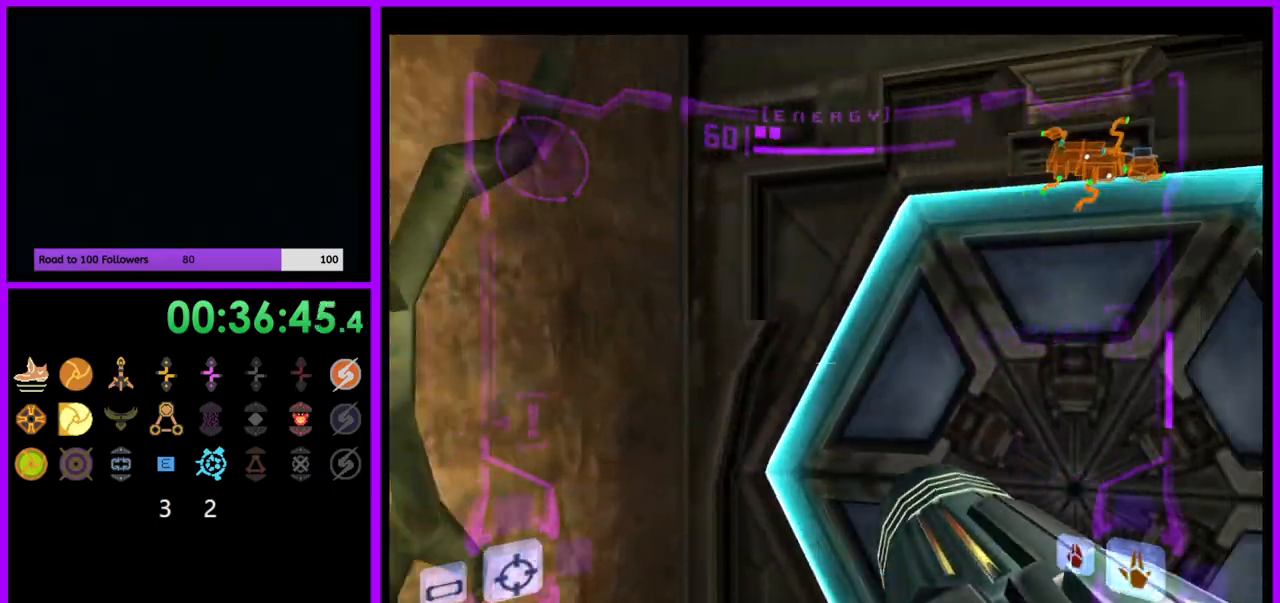
{"buttons": [], "left_stick": "up", "right_stick": "center", "events": [[83, "A", "down"], [150, "A", "up"], [200, "L1", "up"], [233, "left_stick", "up"], [333, "X", "down"], [417, "X", "up"]]}
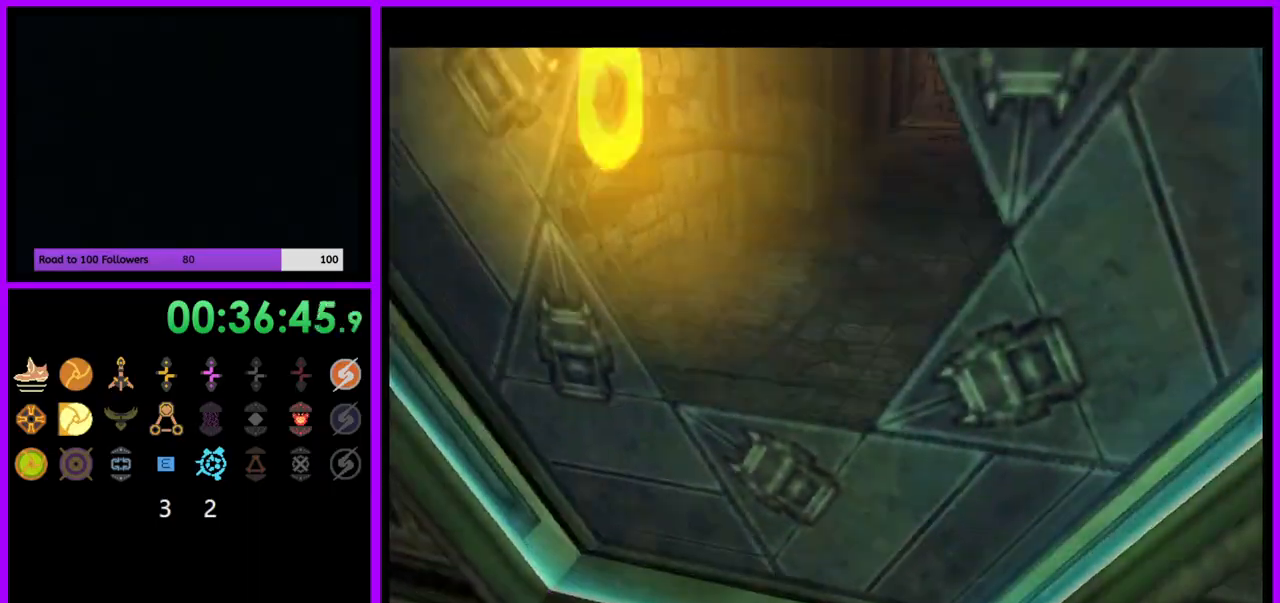
{"buttons": [], "left_stick": "up-right", "right_stick": "center", "events": [[467, "left_stick", "up-right"]]}
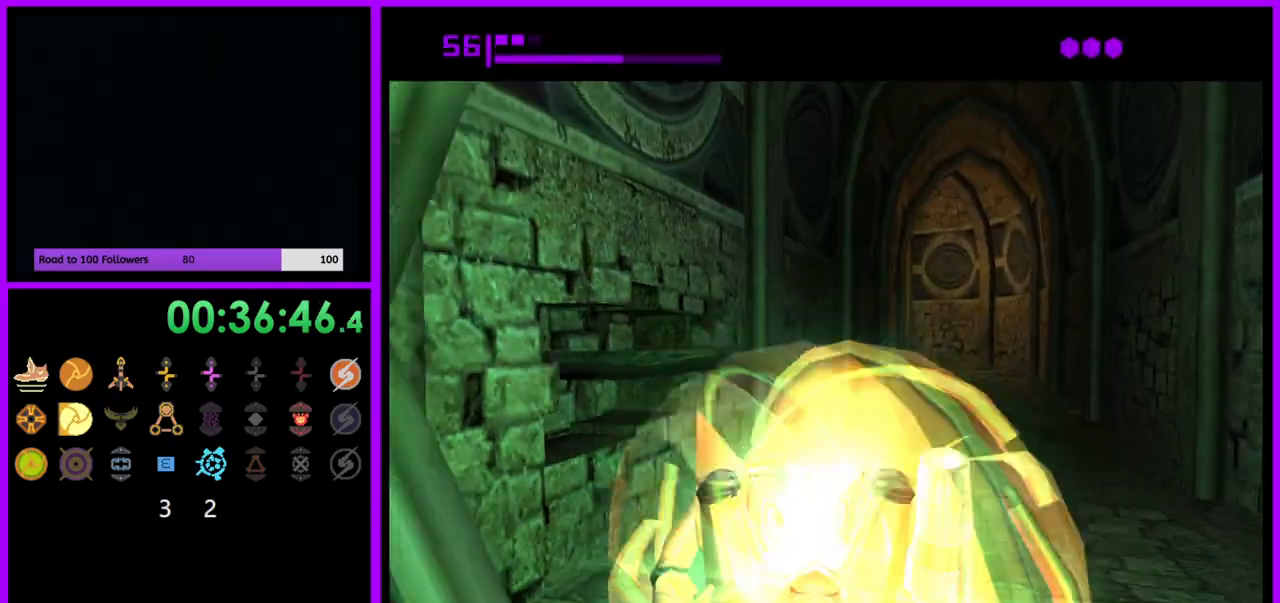
{"buttons": ["B"], "left_stick": "up-right", "right_stick": "center", "events": [[83, "B", "down"]]}
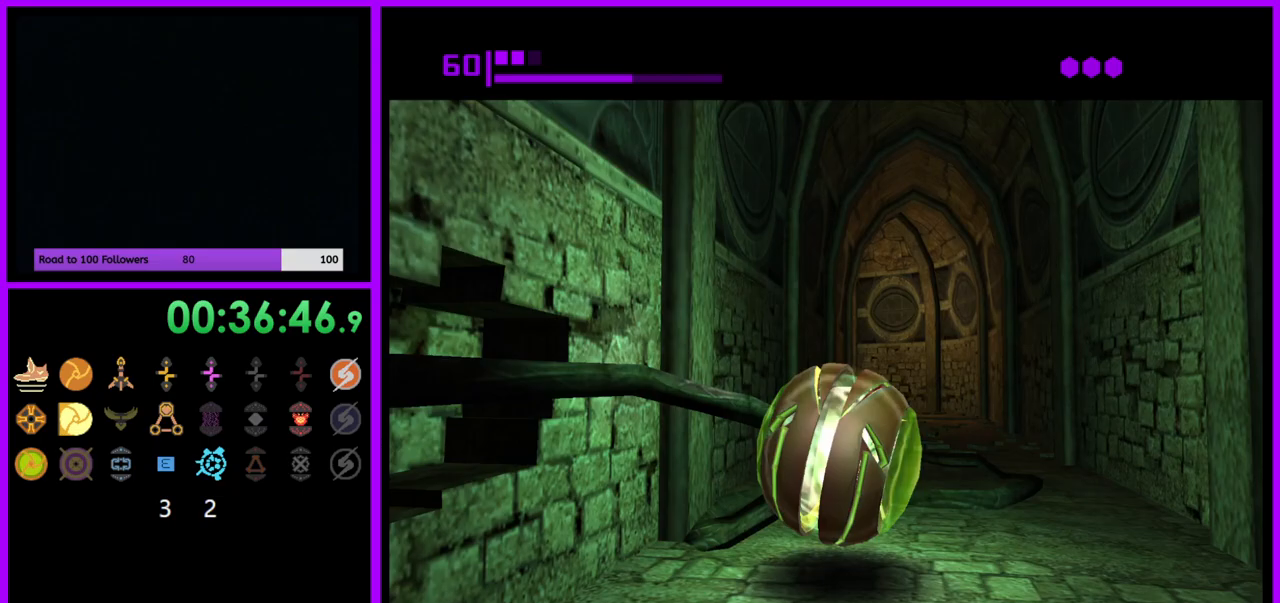
{"buttons": ["B"], "left_stick": "up-left", "right_stick": "center", "events": [[67, "left_stick", "up"], [250, "B", "up"], [333, "B", "down"], [500, "left_stick", "up-left"]]}
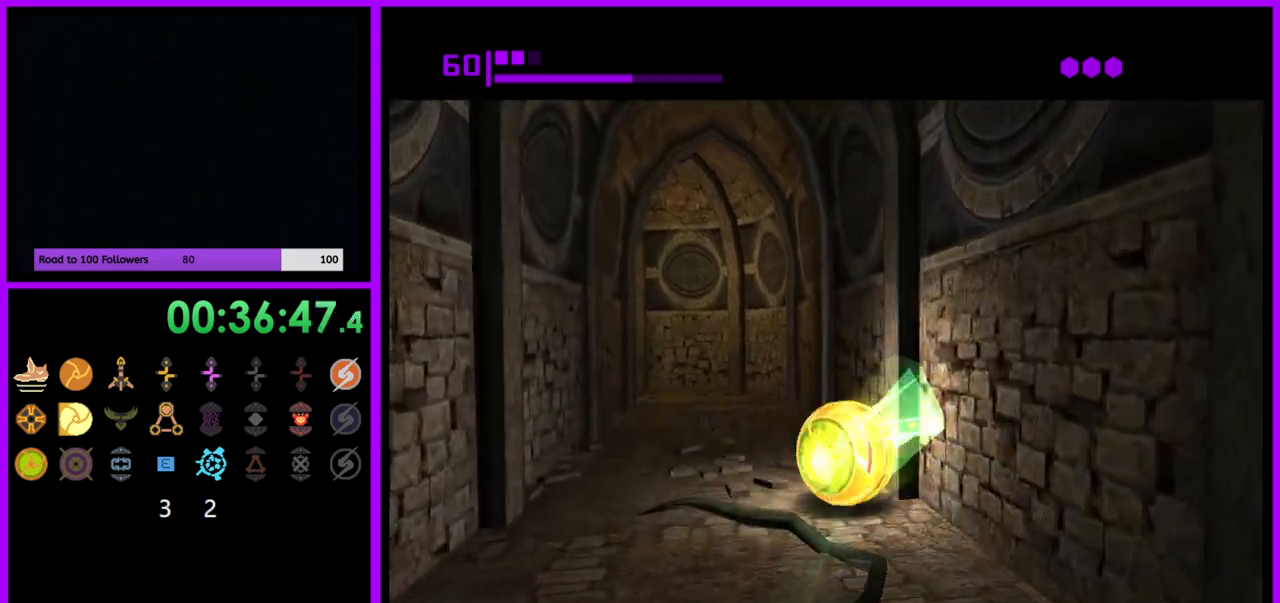
{"buttons": ["B"], "left_stick": "up-right", "right_stick": "center", "events": [[300, "left_stick", "up-right"], [333, "B", "up"], [433, "B", "down"]]}
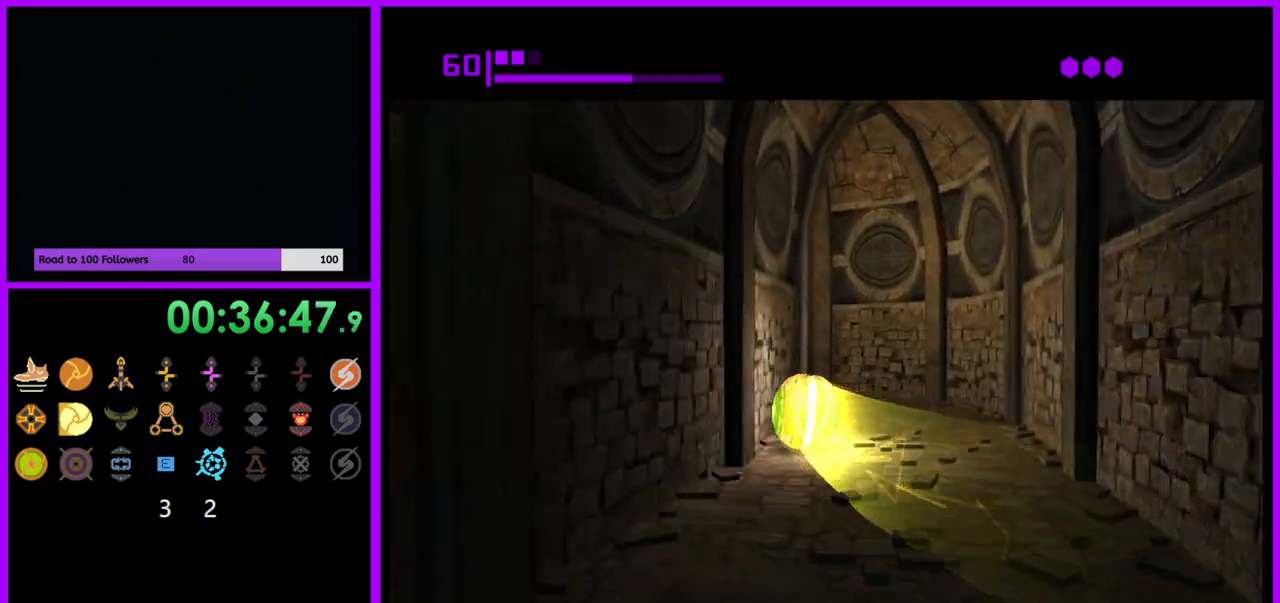
{"buttons": ["B"], "left_stick": "left", "right_stick": "center", "events": [[317, "left_stick", "up-left"], [383, "left_stick", "left"]]}
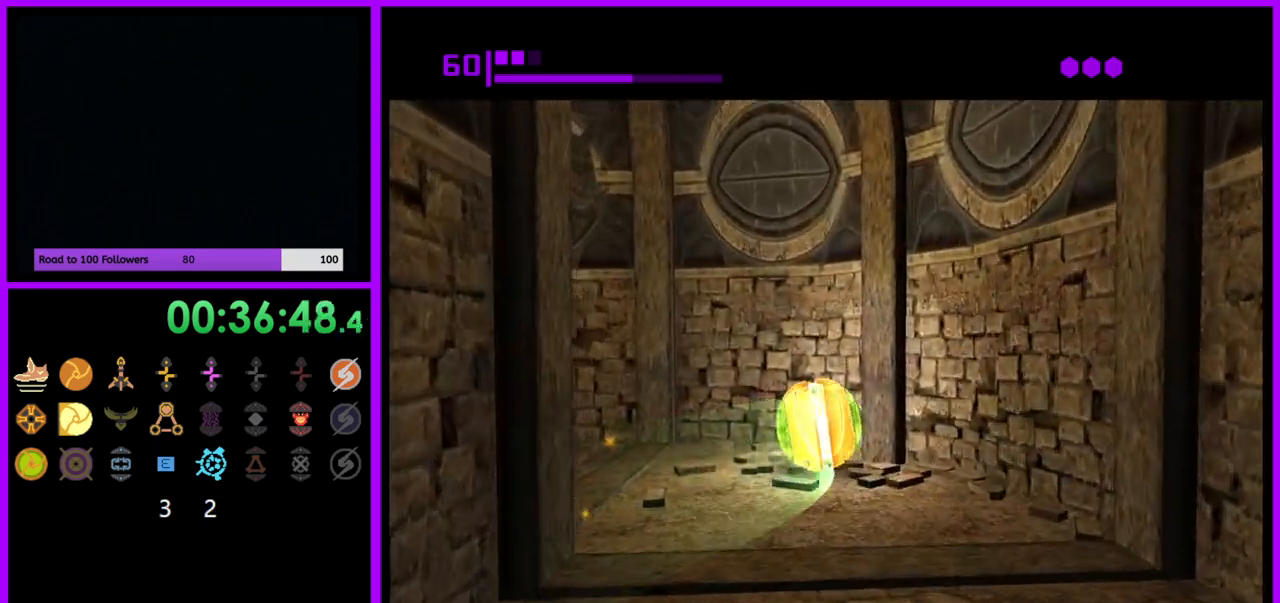
{"buttons": ["B"], "left_stick": "up-left", "right_stick": "center", "events": [[150, "B", "up"], [267, "B", "down"], [450, "left_stick", "up-left"]]}
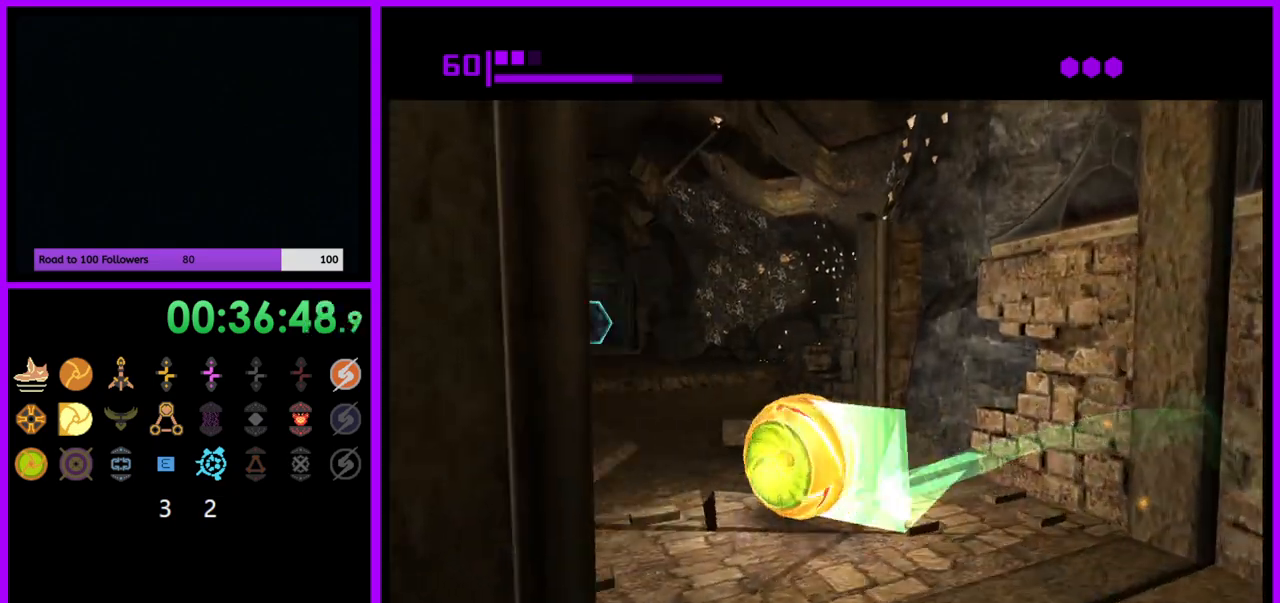
{"buttons": ["B"], "left_stick": "up", "right_stick": "center", "events": [[17, "left_stick", "up"], [183, "left_stick", "up-right"], [333, "B", "up"], [367, "left_stick", "up"], [433, "B", "down"]]}
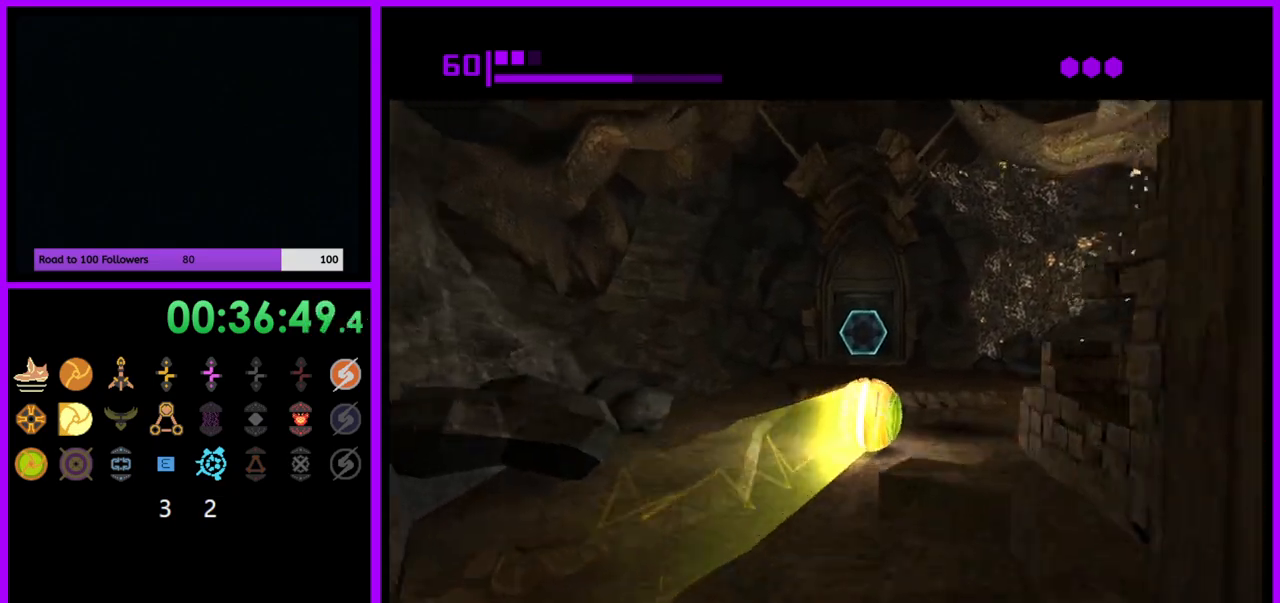
{"buttons": [], "left_stick": "up-left", "right_stick": "center", "events": [[117, "left_stick", "up-left"], [283, "left_stick", "up"], [400, "left_stick", "up-left"], [483, "B", "up"]]}
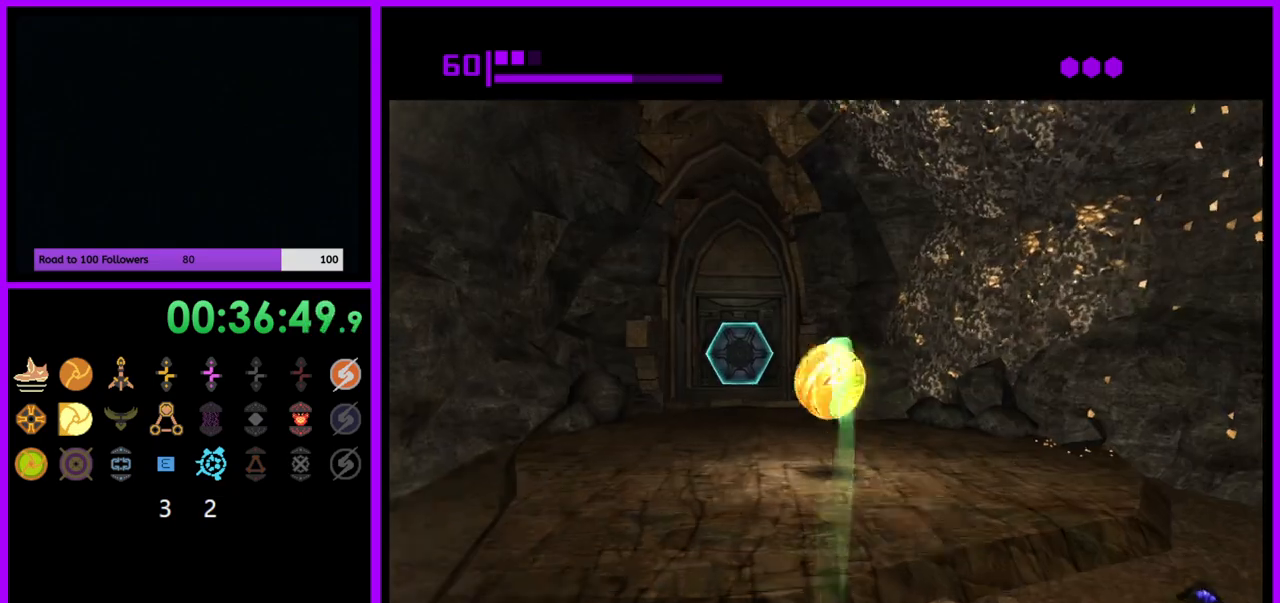
{"buttons": ["B"], "left_stick": "up", "right_stick": "center", "events": [[33, "left_stick", "up"], [83, "B", "down"], [150, "left_stick", "up-left"], [267, "left_stick", "up"]]}
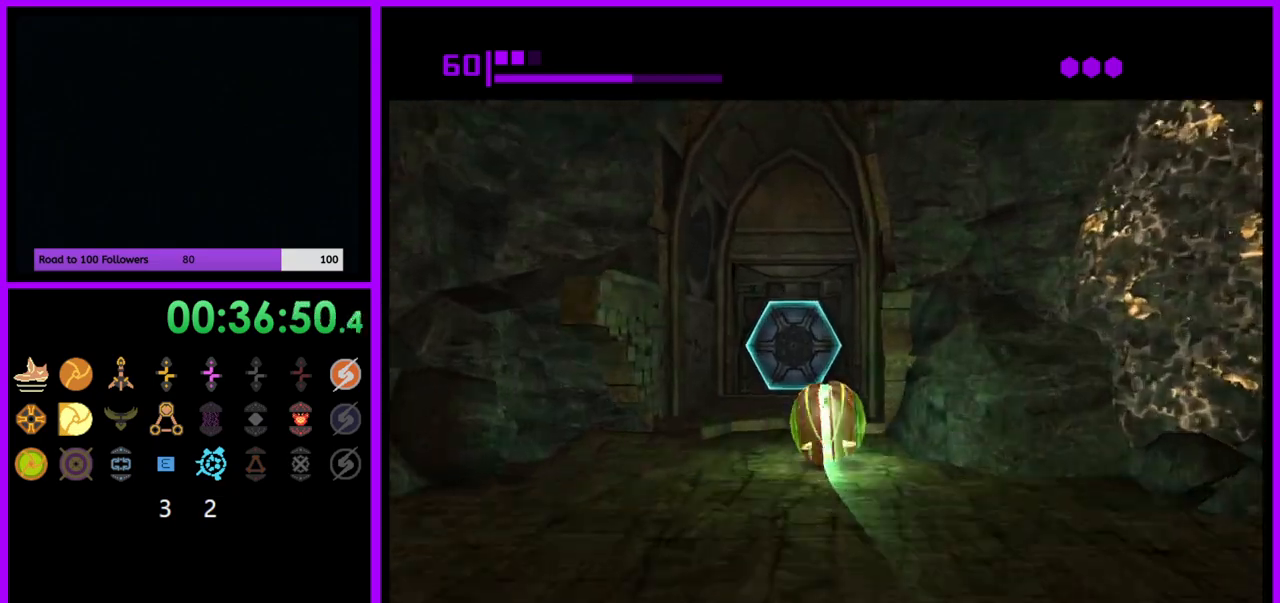
{"buttons": ["A"], "left_stick": "up", "right_stick": "center", "events": [[33, "B", "up"], [300, "left_stick", "up-left"], [450, "A", "down"], [467, "left_stick", "up"]]}
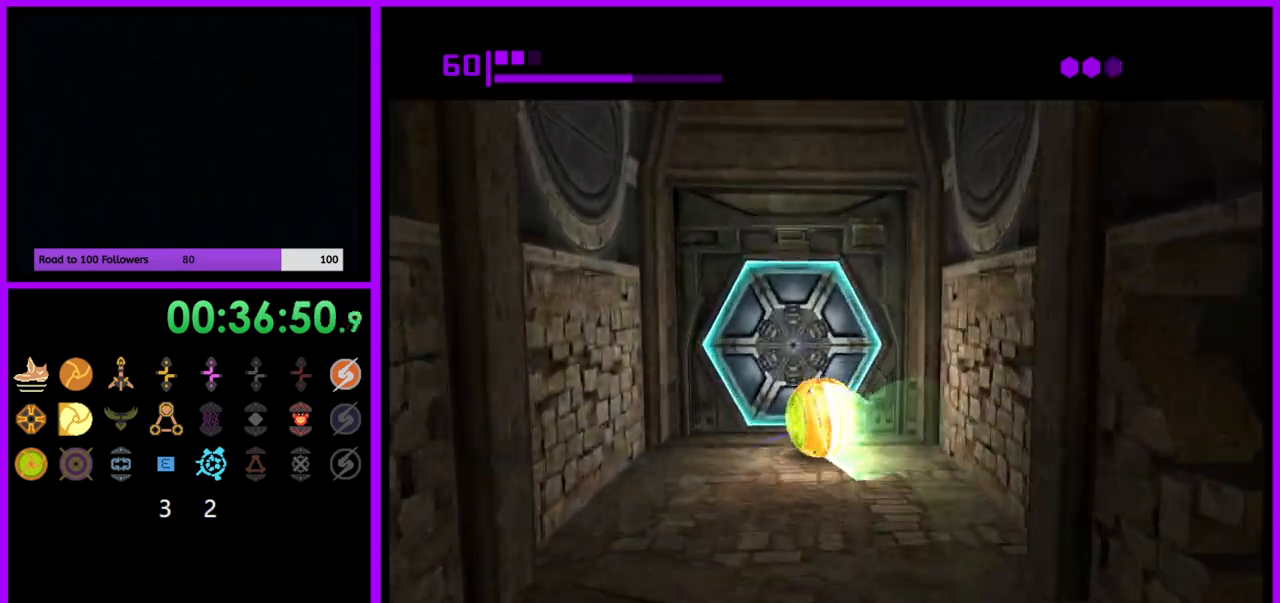
{"buttons": [], "left_stick": "center", "right_stick": "center", "events": [[33, "A", "up"], [150, "A", "down"], [217, "A", "up"], [250, "left_stick", "down"], [500, "left_stick", "center"]]}
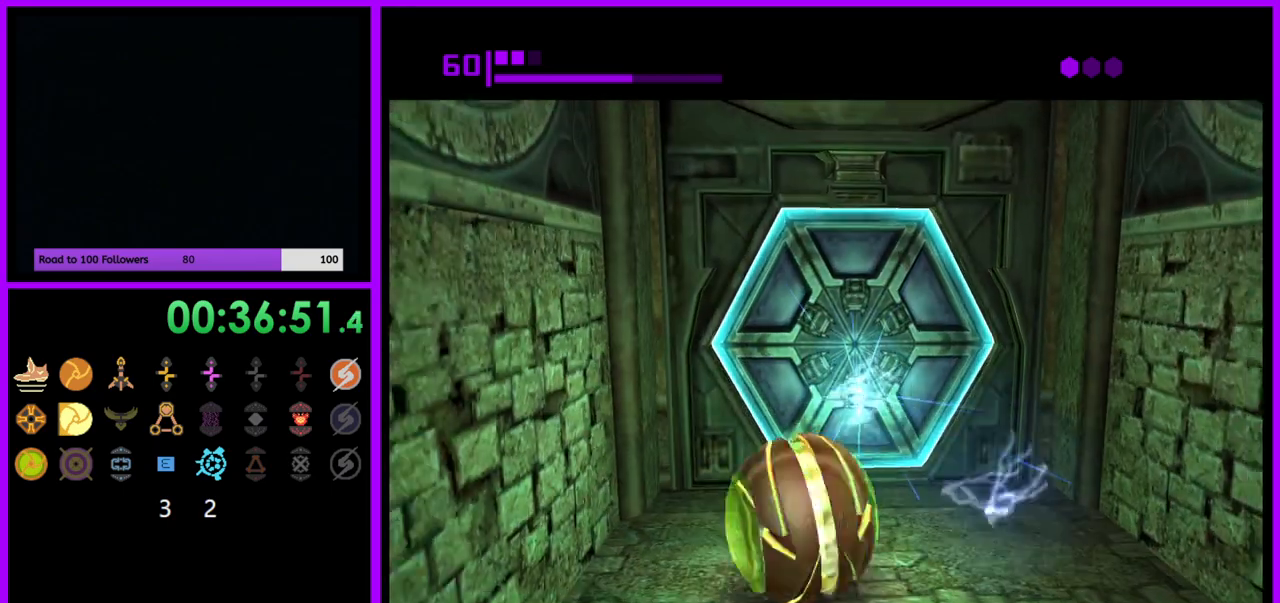
{"buttons": [], "left_stick": "center", "right_stick": "center", "events": [[67, "left_stick", "up"], [200, "left_stick", "center"]]}
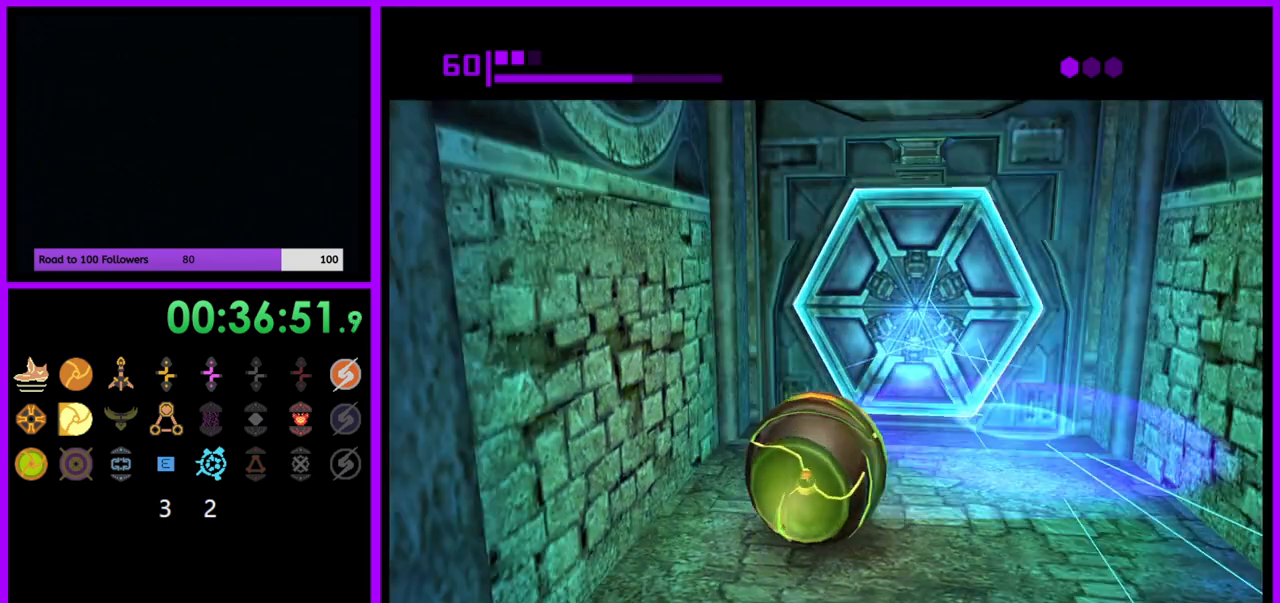
{"buttons": ["B"], "left_stick": "up-right", "right_stick": "center", "events": [[183, "B", "down"], [350, "left_stick", "up-right"]]}
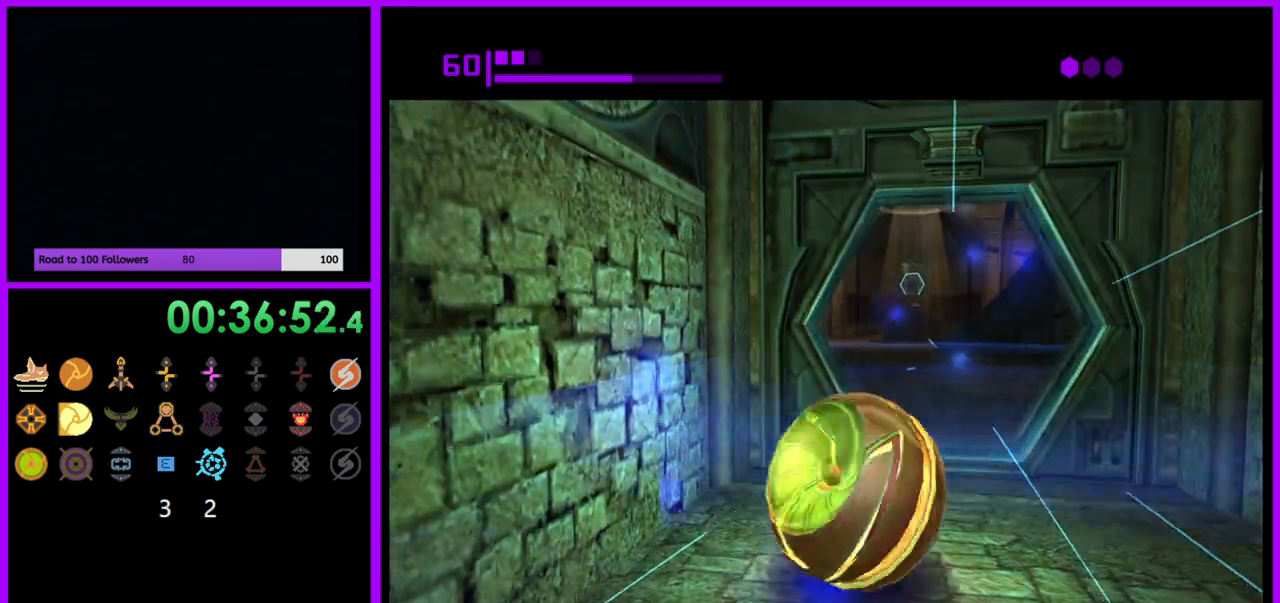
{"buttons": ["B"], "left_stick": "up-left", "right_stick": "center", "events": [[33, "left_stick", "up"], [483, "left_stick", "up-left"]]}
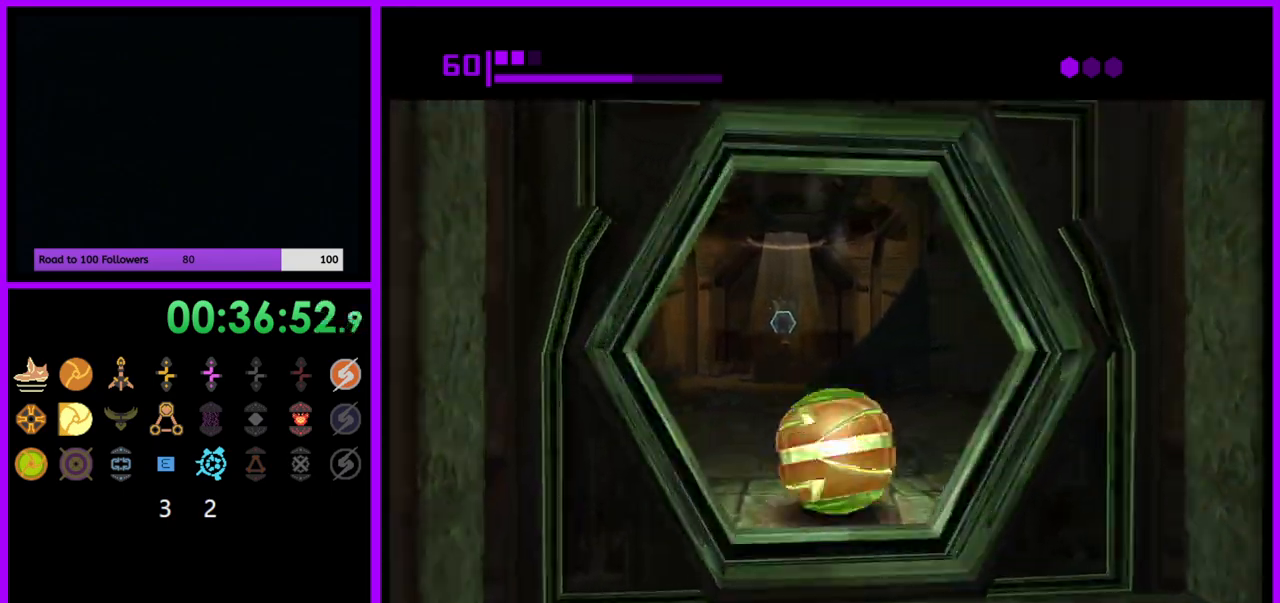
{"buttons": ["B"], "left_stick": "up", "right_stick": "center", "events": [[150, "B", "up"], [167, "left_stick", "up"], [283, "B", "down"]]}
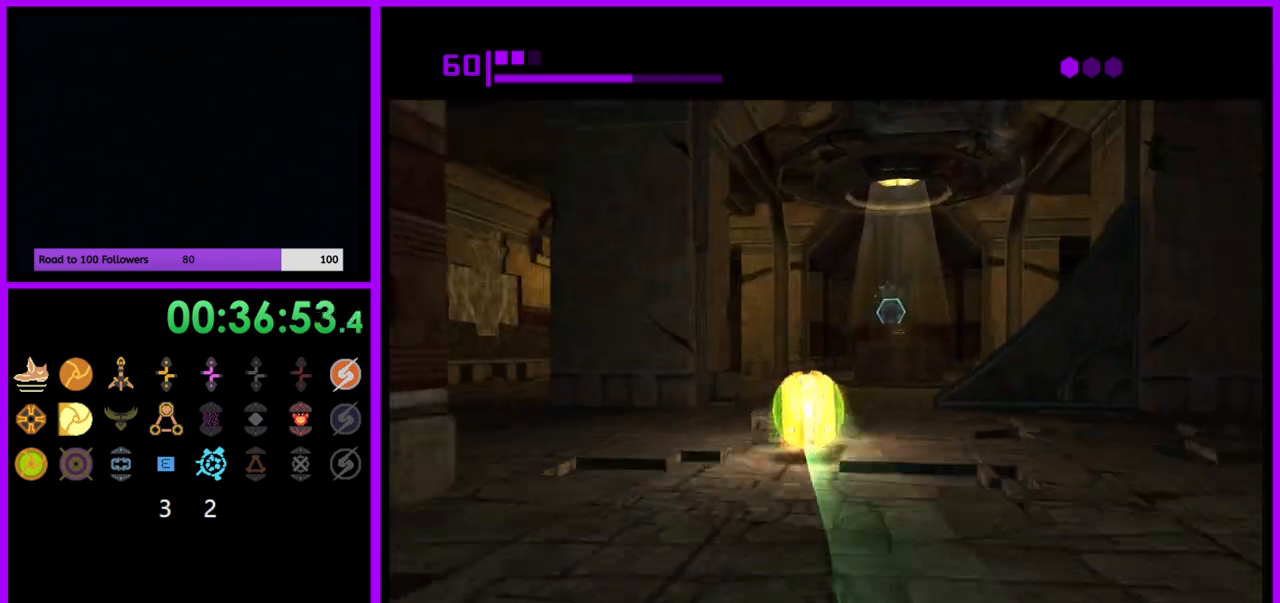
{"buttons": [], "left_stick": "up-right", "right_stick": "center", "events": [[400, "B", "up"], [467, "left_stick", "up-right"]]}
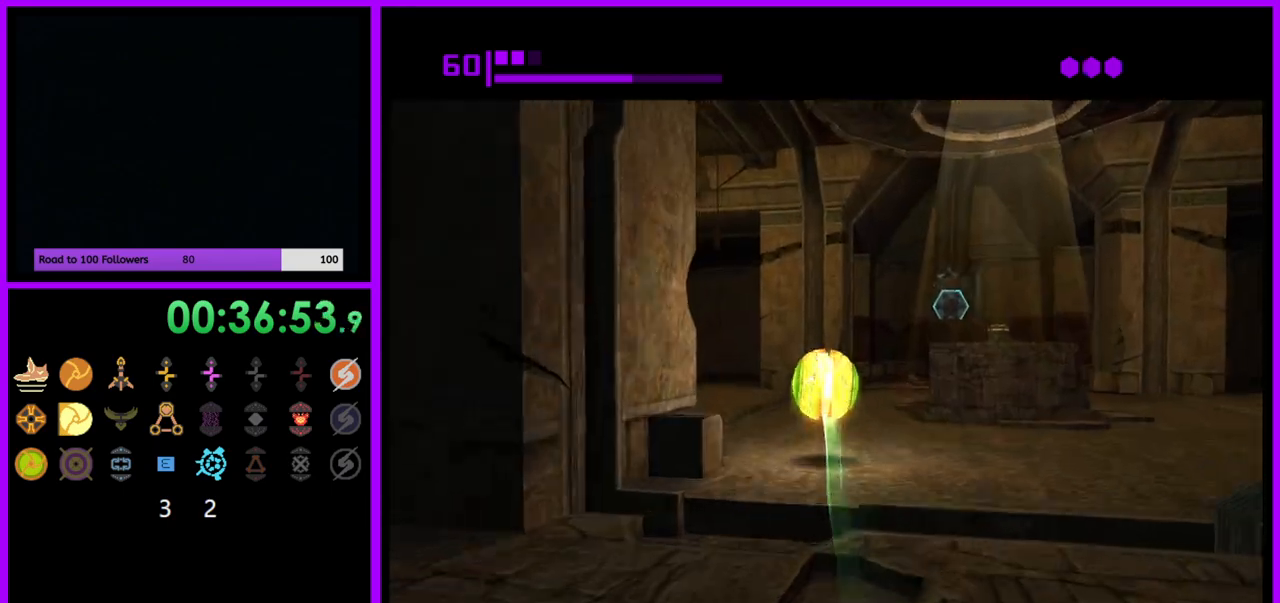
{"buttons": ["B"], "left_stick": "up-right", "right_stick": "center", "events": [[33, "B", "down"], [267, "left_stick", "up"], [500, "left_stick", "up-right"]]}
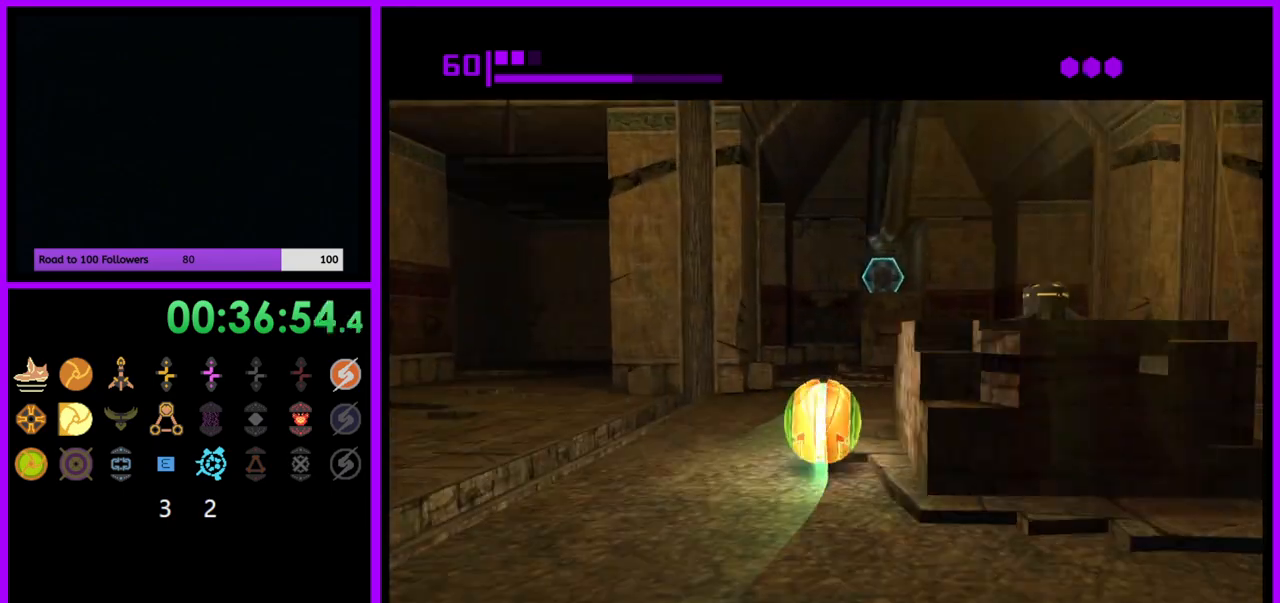
{"buttons": [], "left_stick": "up", "right_stick": "center", "events": [[17, "B", "up"], [133, "left_stick", "up"], [217, "X", "down"], [317, "X", "up"]]}